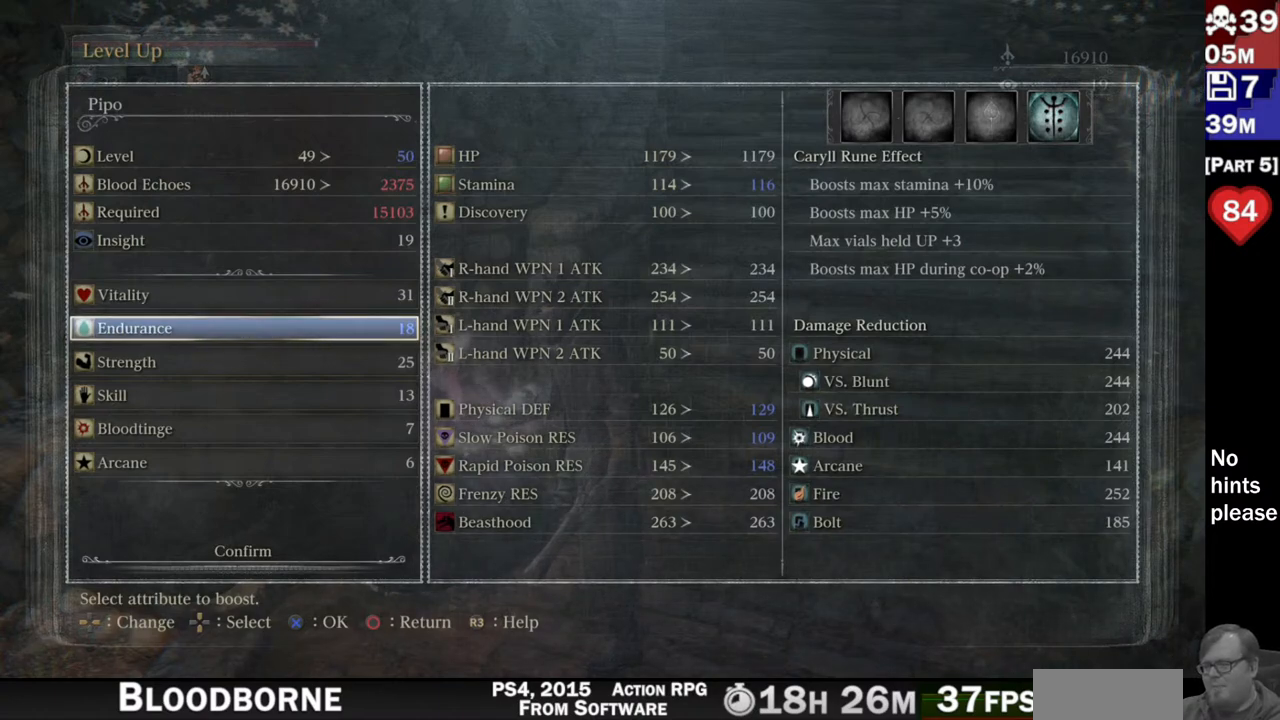
Gameplay with a controller (PlayStation layout); each line is a JSON object with the inputs held at the frame after it. "button_events" lists button changes between this image and that frame as [ms after this image, input, new state], when the widget could be followed in between (sticks are given only as held states). Not read: L3 SELECT START.
{"buttons": [], "left_stick": "center", "right_stick": "center", "button_events": [[400, "DPAD_UP", "down"], [500, "DPAD_UP", "up"]]}
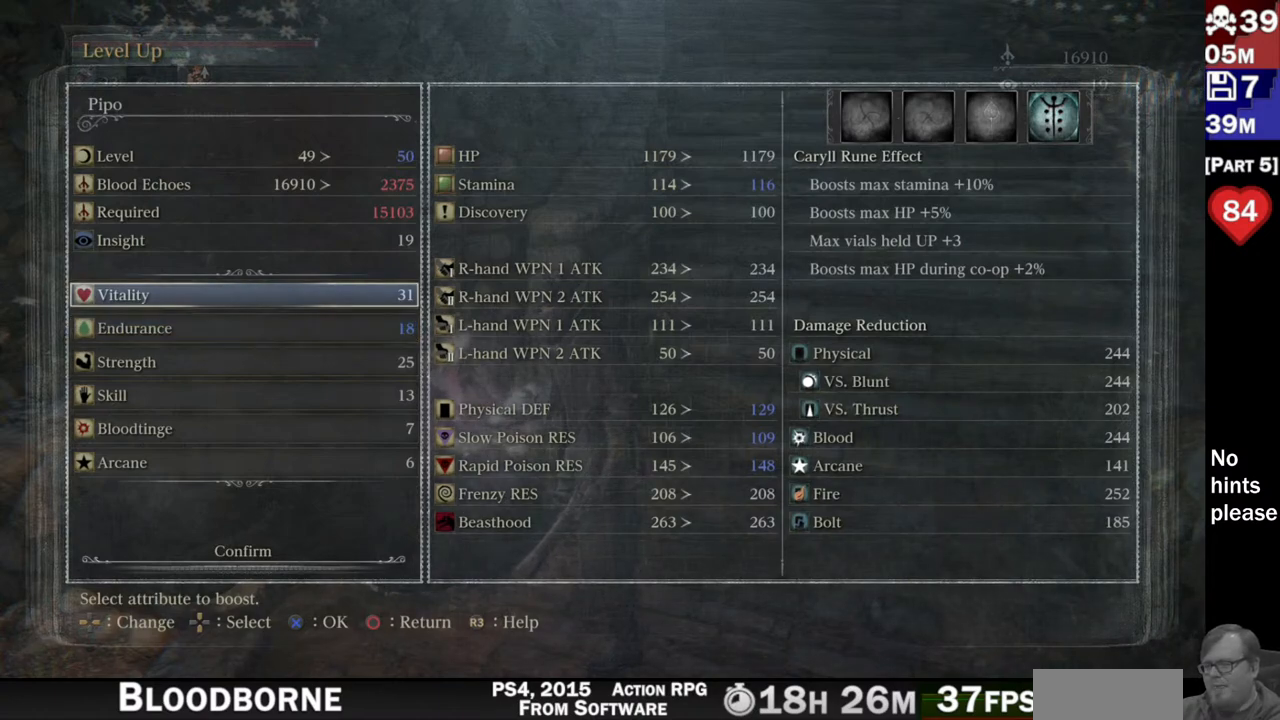
{"buttons": [], "left_stick": "center", "right_stick": "center", "button_events": [[150, "DPAD_DOWN", "down"], [233, "DPAD_DOWN", "up"], [383, "DPAD_RIGHT", "down"], [467, "DPAD_RIGHT", "up"]]}
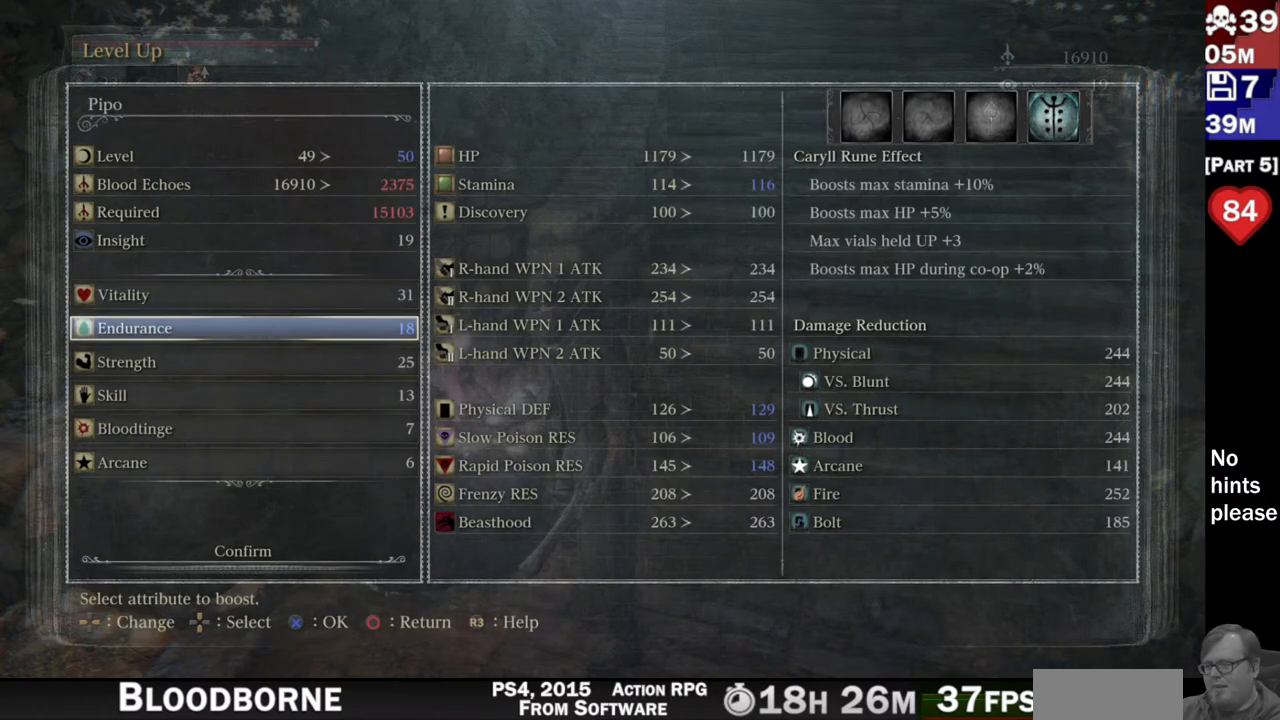
{"buttons": [], "left_stick": "center", "right_stick": "center", "button_events": [[317, "DPAD_LEFT", "down"], [433, "DPAD_LEFT", "up"]]}
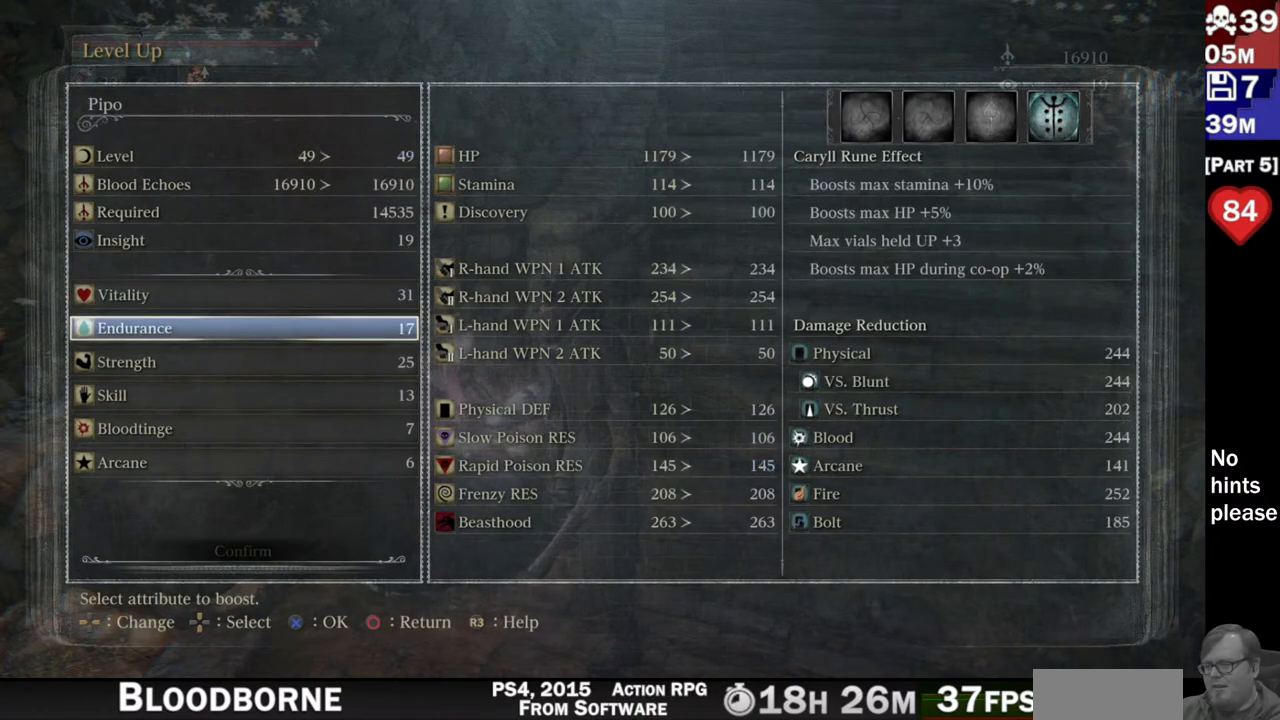
{"buttons": [], "left_stick": "center", "right_stick": "center", "button_events": [[83, "DPAD_RIGHT", "down"], [167, "DPAD_RIGHT", "up"]]}
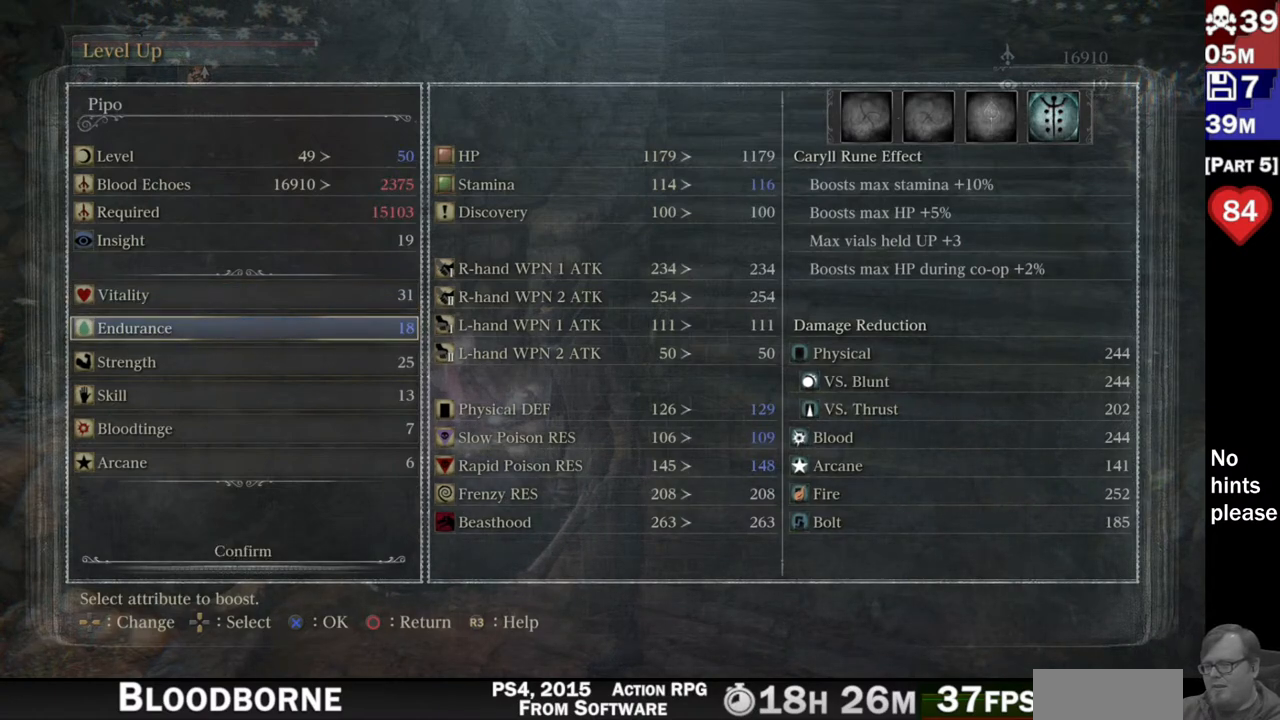
{"buttons": [], "left_stick": "center", "right_stick": "center", "button_events": [[83, "CROSS", "down"], [217, "CROSS", "up"]]}
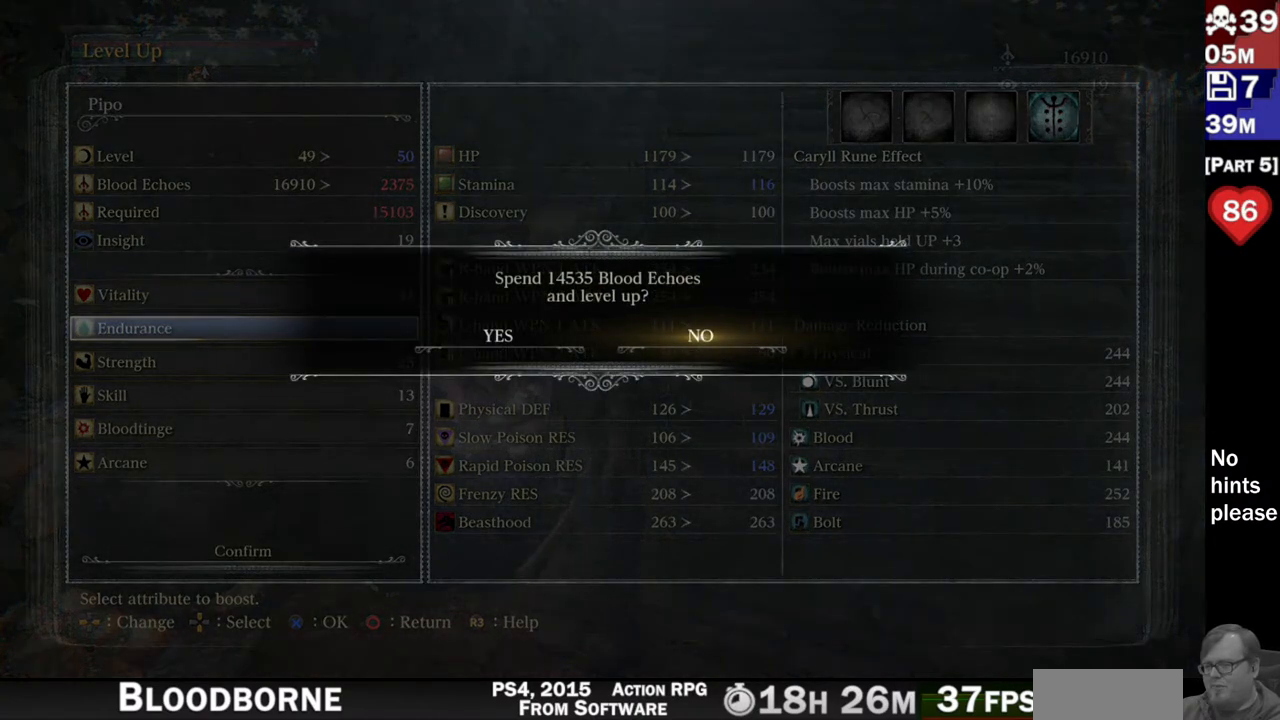
{"buttons": [], "left_stick": "center", "right_stick": "center", "button_events": [[83, "DPAD_LEFT", "down"], [167, "DPAD_LEFT", "up"], [233, "CROSS", "down"], [333, "CROSS", "up"]]}
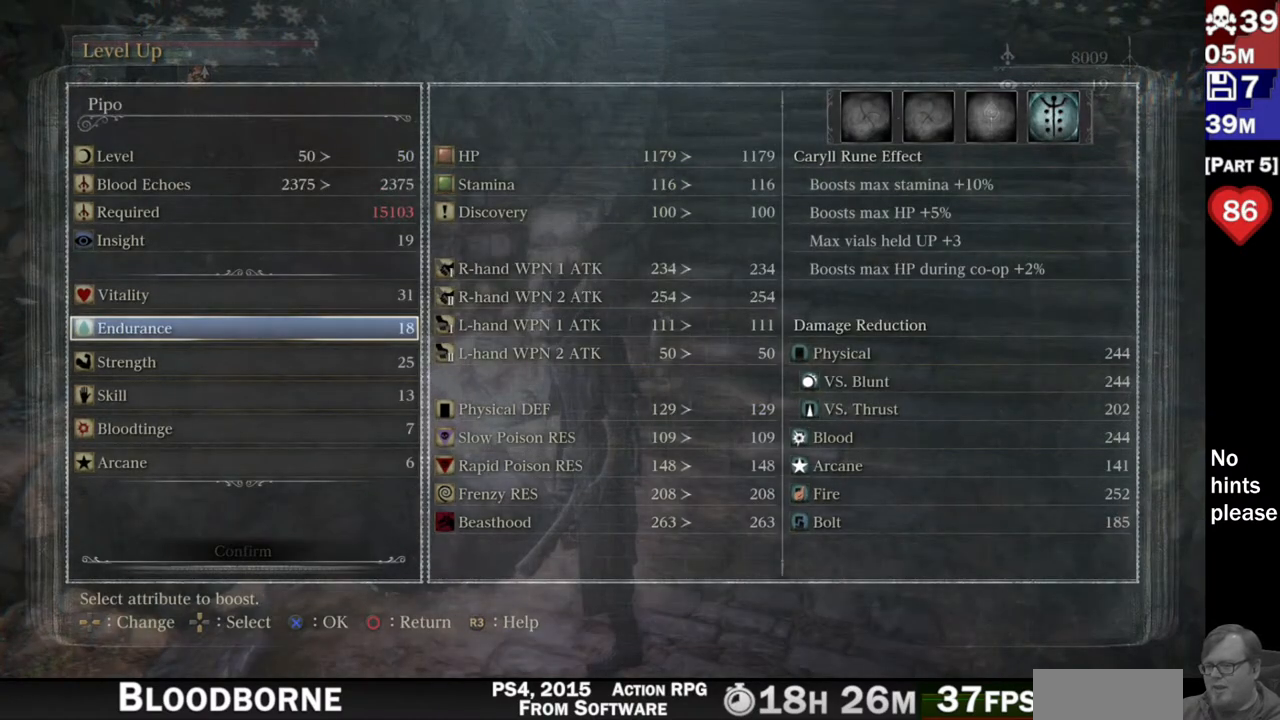
{"buttons": [], "left_stick": "center", "right_stick": "center", "button_events": []}
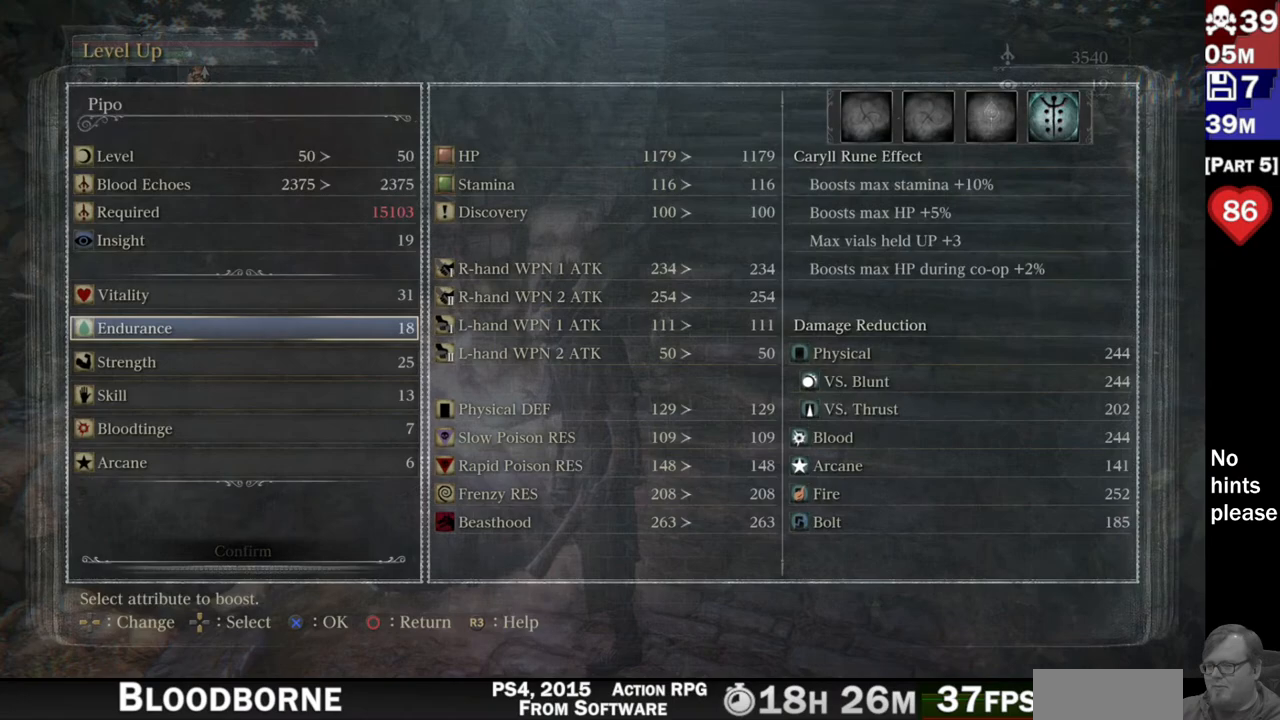
{"buttons": [], "left_stick": "center", "right_stick": "center", "button_events": []}
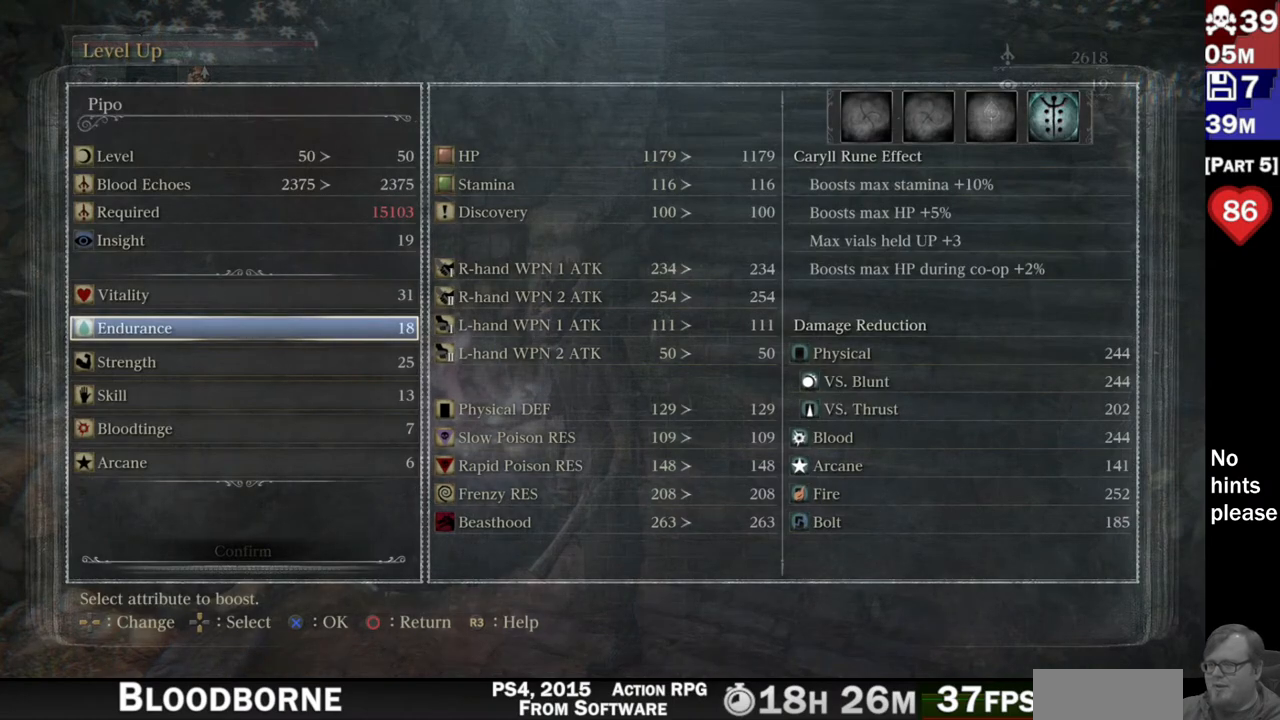
{"buttons": ["DPAD_UP"], "left_stick": "center", "right_stick": "center", "button_events": [[467, "DPAD_UP", "down"]]}
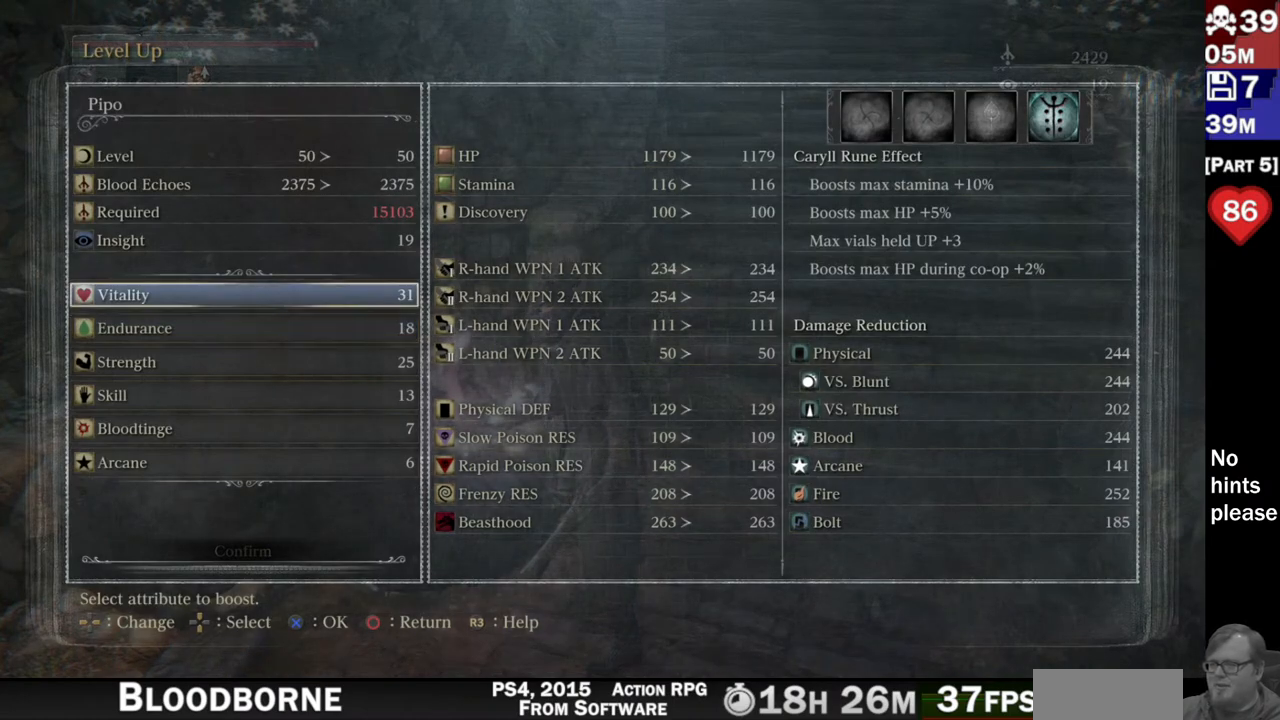
{"buttons": ["CIRCLE"], "left_stick": "center", "right_stick": "center", "button_events": [[100, "DPAD_UP", "up"], [433, "CIRCLE", "down"]]}
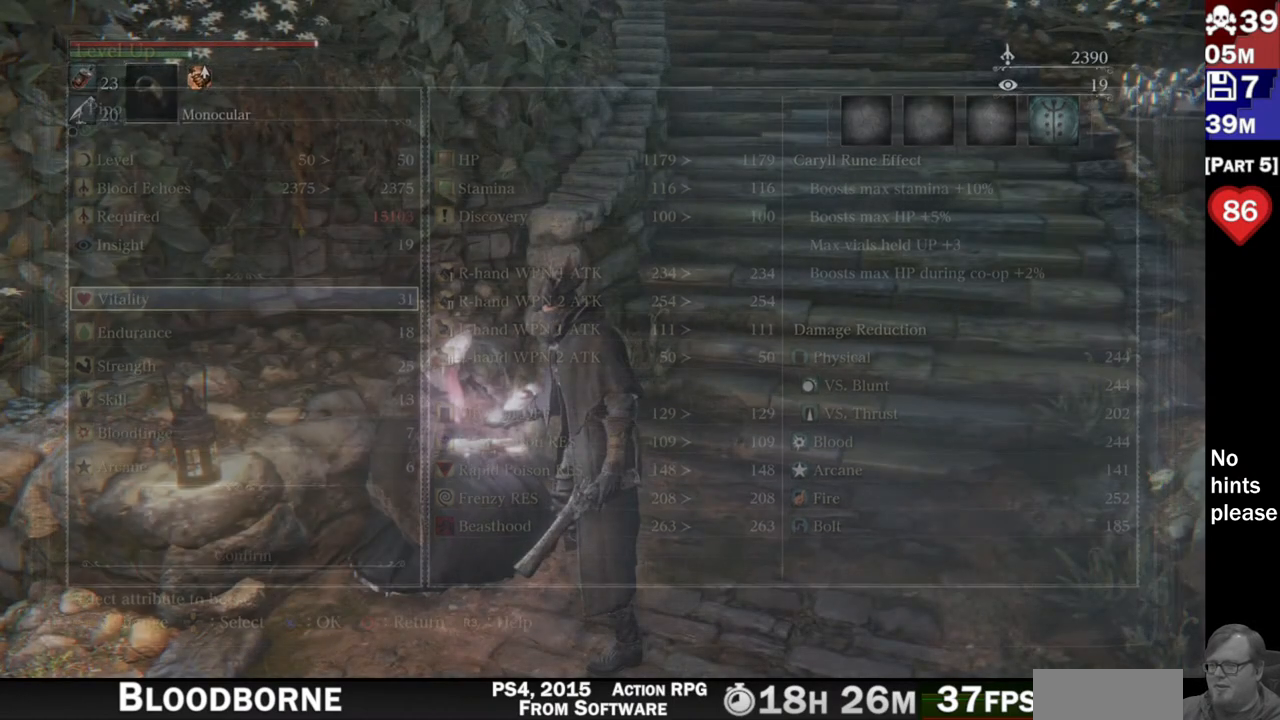
{"buttons": [], "left_stick": "center", "right_stick": "center", "button_events": [[67, "CIRCLE", "up"]]}
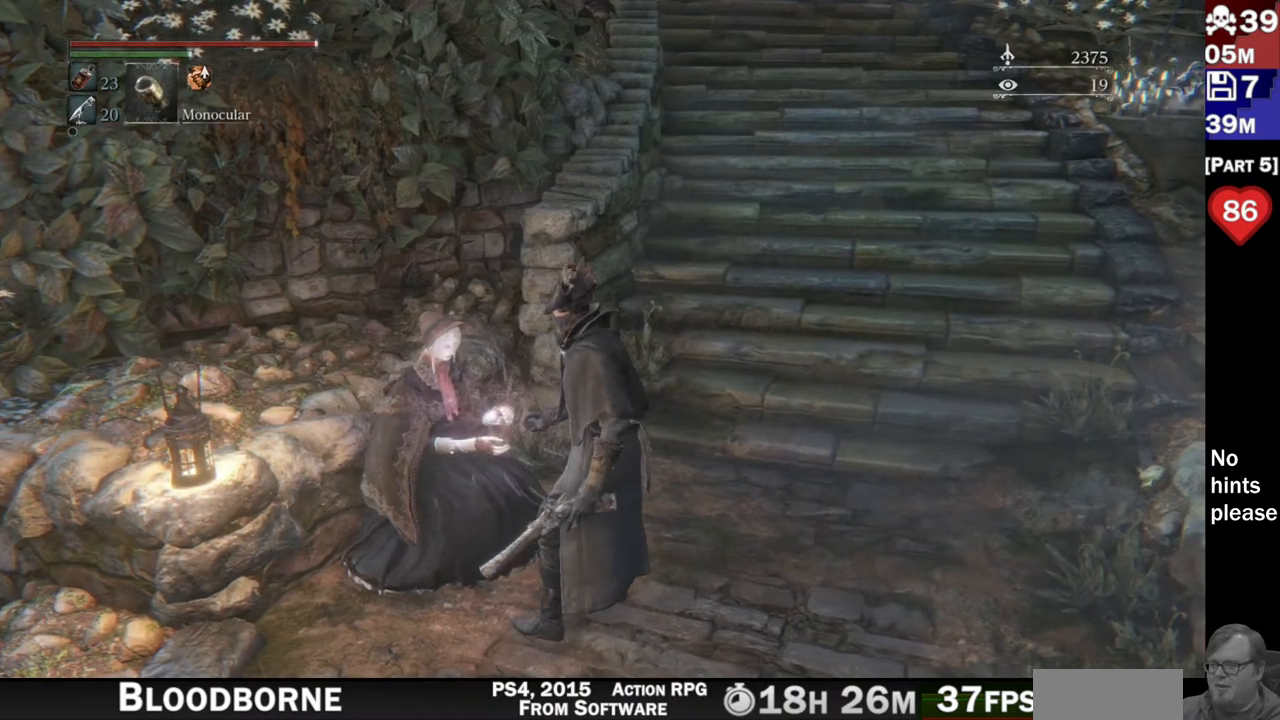
{"buttons": [], "left_stick": "center", "right_stick": "center", "button_events": []}
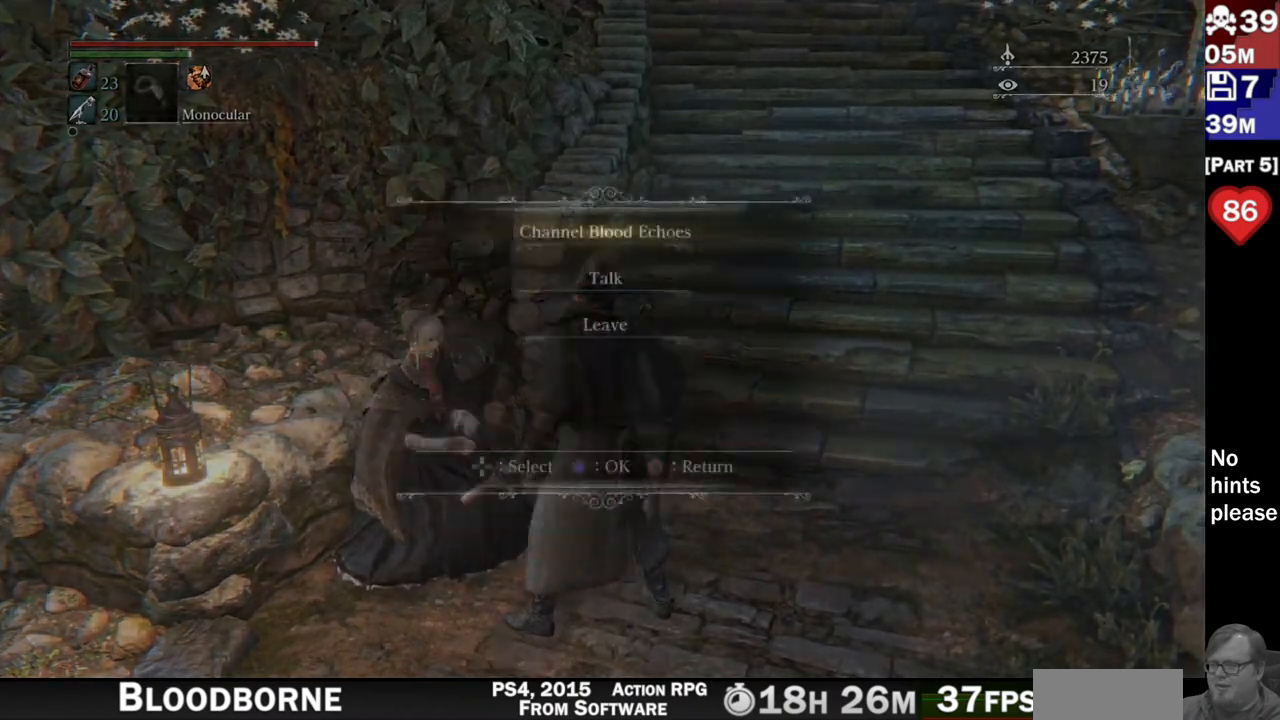
{"buttons": [], "left_stick": "center", "right_stick": "center", "button_events": []}
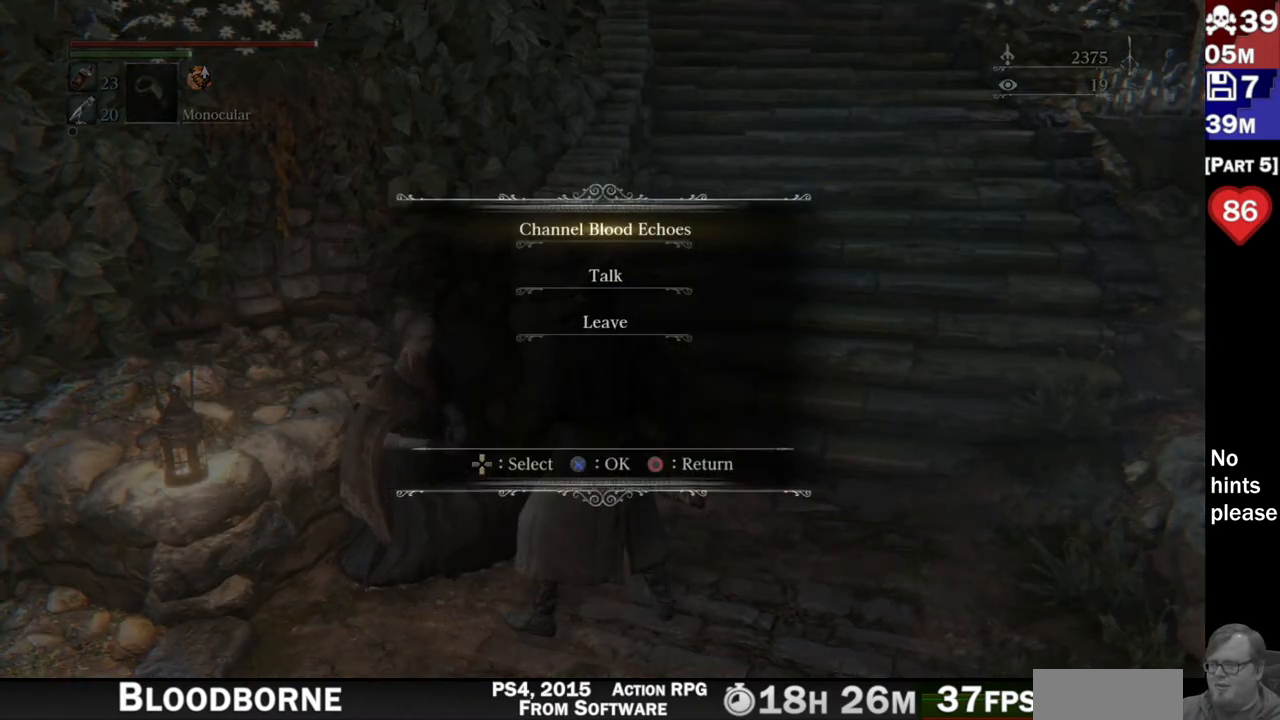
{"buttons": ["CROSS"], "left_stick": "center", "right_stick": "center", "button_events": [[217, "DPAD_DOWN", "down"], [300, "DPAD_DOWN", "up"], [367, "DPAD_DOWN", "down"], [433, "DPAD_DOWN", "up"], [483, "CROSS", "down"]]}
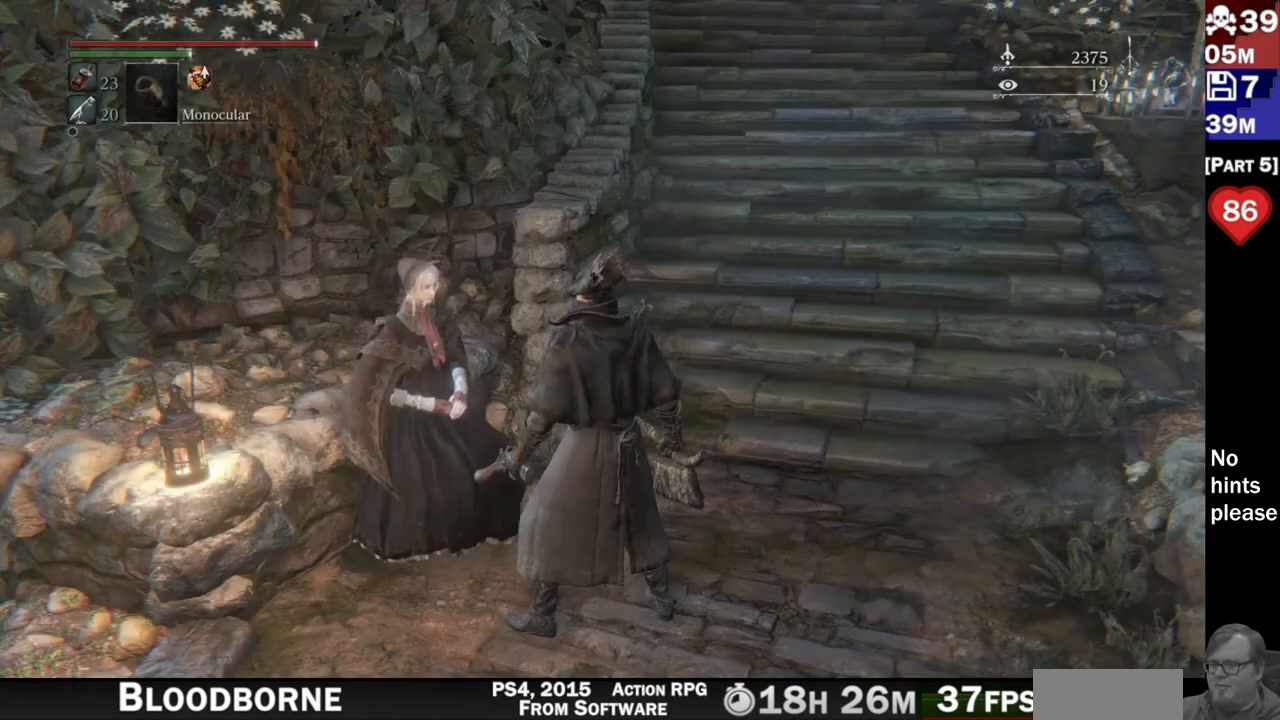
{"buttons": [], "left_stick": "center", "right_stick": "right", "button_events": [[100, "CROSS", "up"]]}
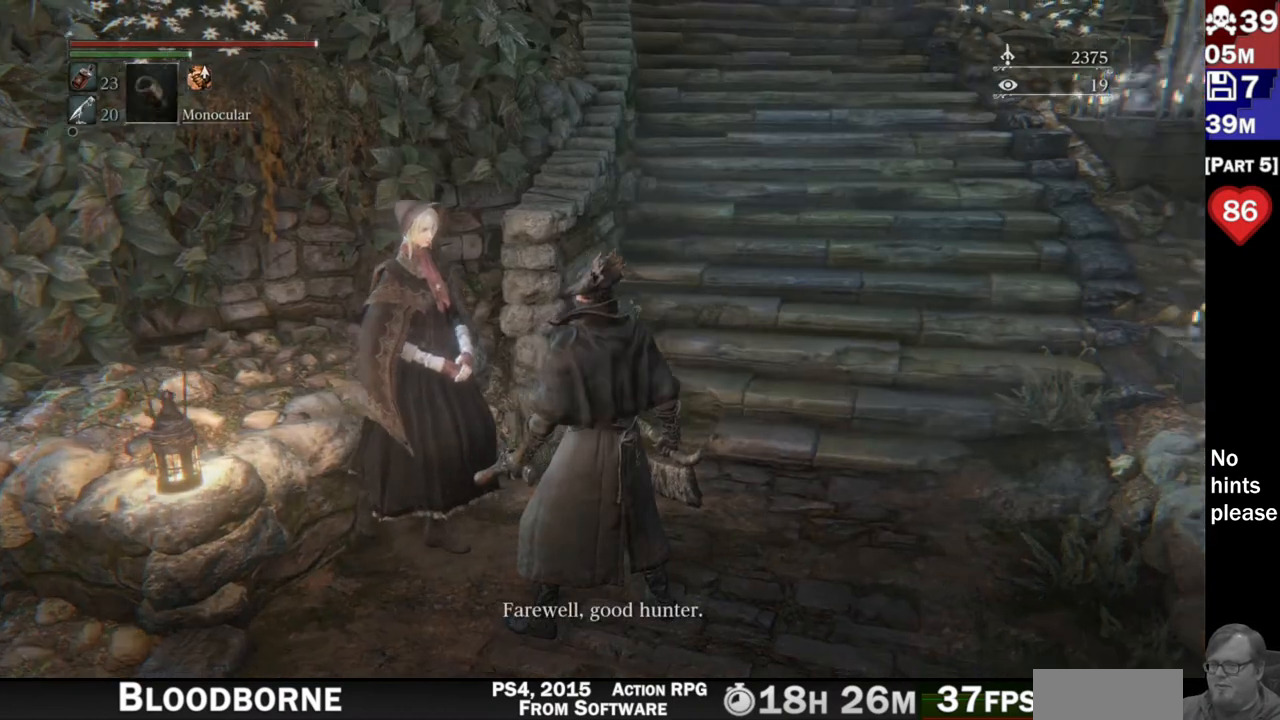
{"buttons": [], "left_stick": "center", "right_stick": "center"}